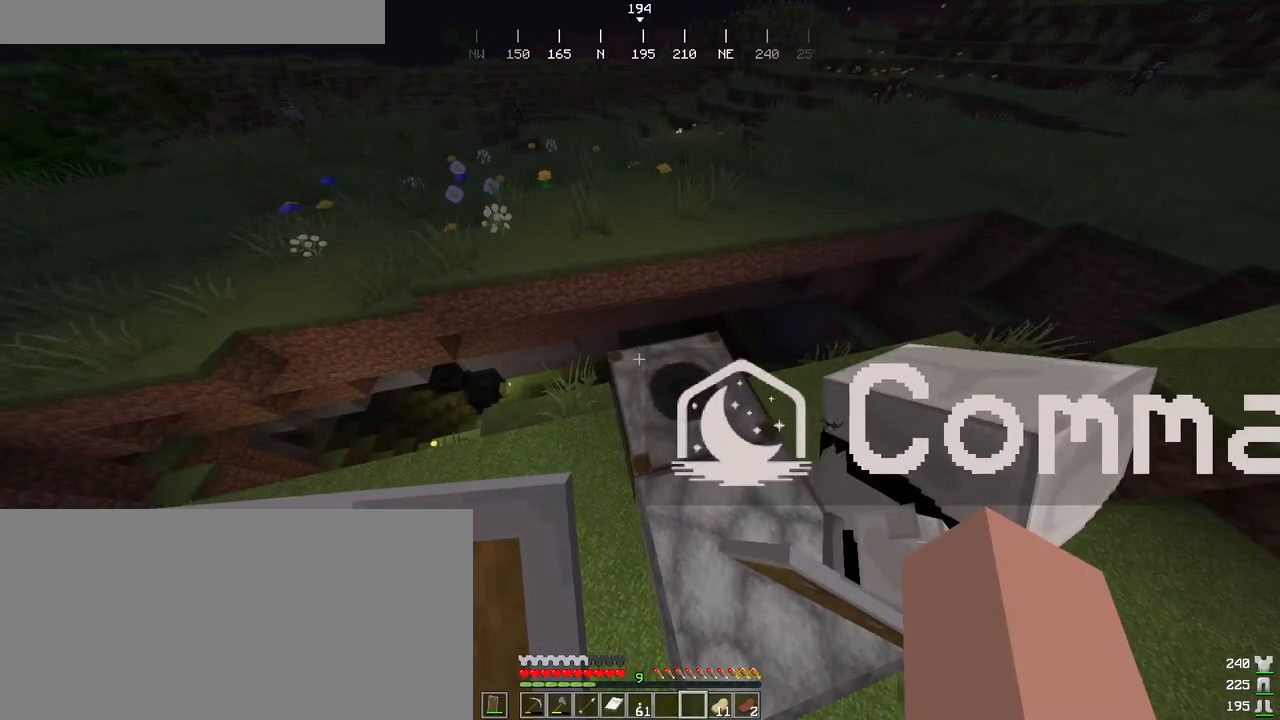
Gameplay with keyboard and mouse; each line is a JSON object with the keys and mouse buttons held at the frame after it. "events" lists presses ("down") and releases ("up") of "a", "ctrl", "d", "e", "f", "q", "r", "s", "shift", "space", "tab", "w", "mouse_left", "mouse_wheel", "mouse_right", "mouse_mb4" and "mouse_mb5" between this image and that frame as [ms after this image, input, new state], when the widget could be followed in between. "mouse_left", "mouse_wheel", "mouse_right", "mouse_mb4", "mouse_mb5" = the "left", "wheel", "right", "mb4", "mb5" buttons of the "mouse" list. No other keys are recorded. Fast repeated clicks can show as one long hold. "wheel" means that the mouse wheel is clicked or scrolled. Mouse movement is not recorded.
{"keys": [], "mouse": [], "events": []}
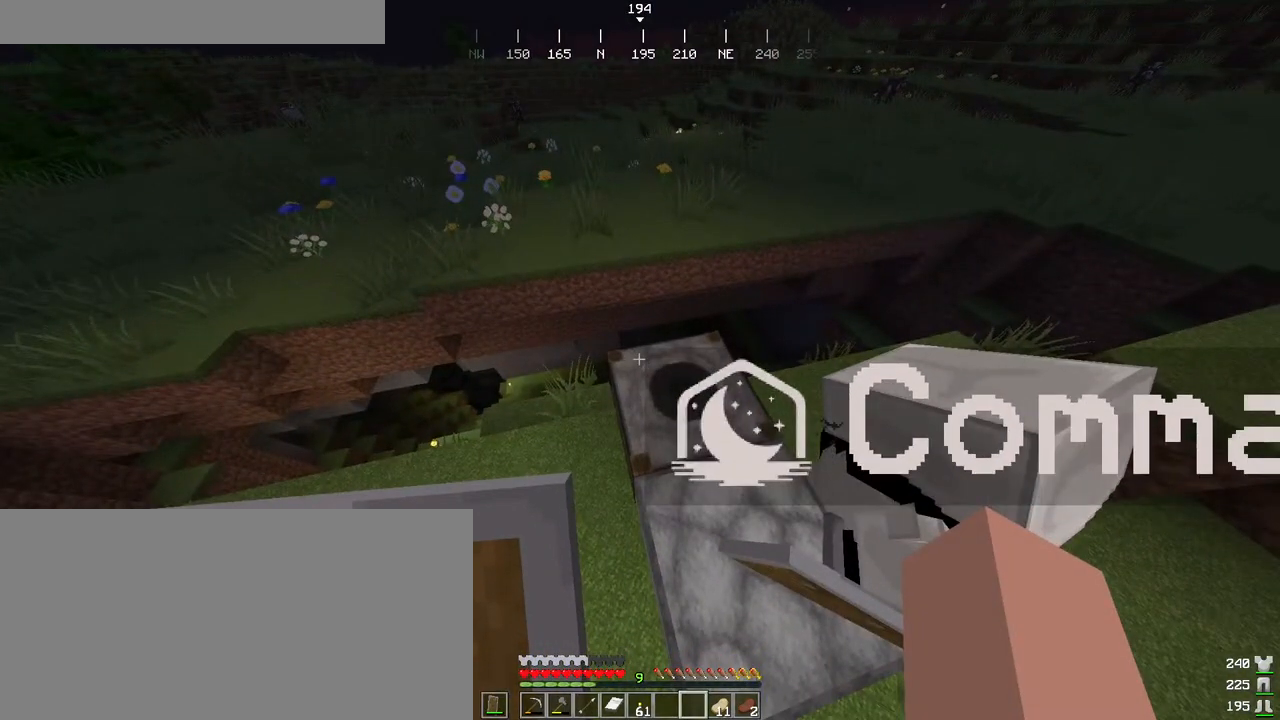
{"keys": [], "mouse": ["left"], "events": [[83, "mouse_left", "down"], [150, "mouse_left", "up"], [466, "mouse_left", "down"]]}
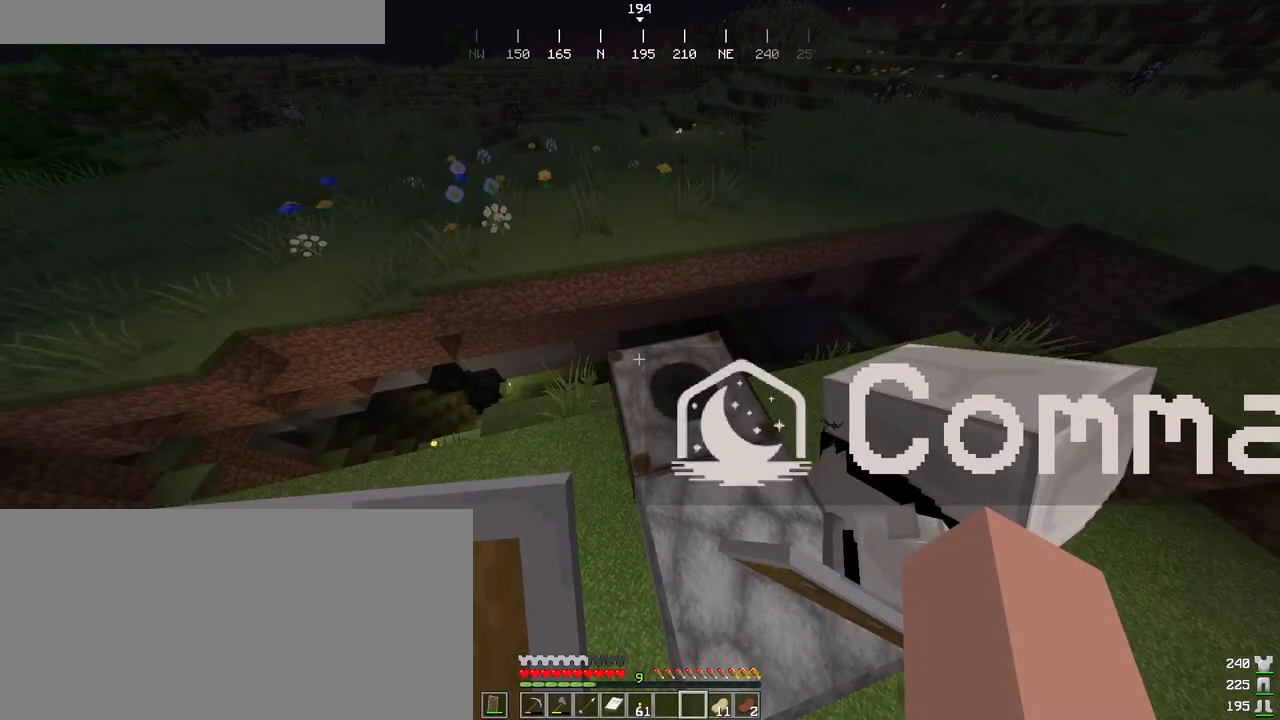
{"keys": [], "mouse": [], "events": [[50, "mouse_left", "up"]]}
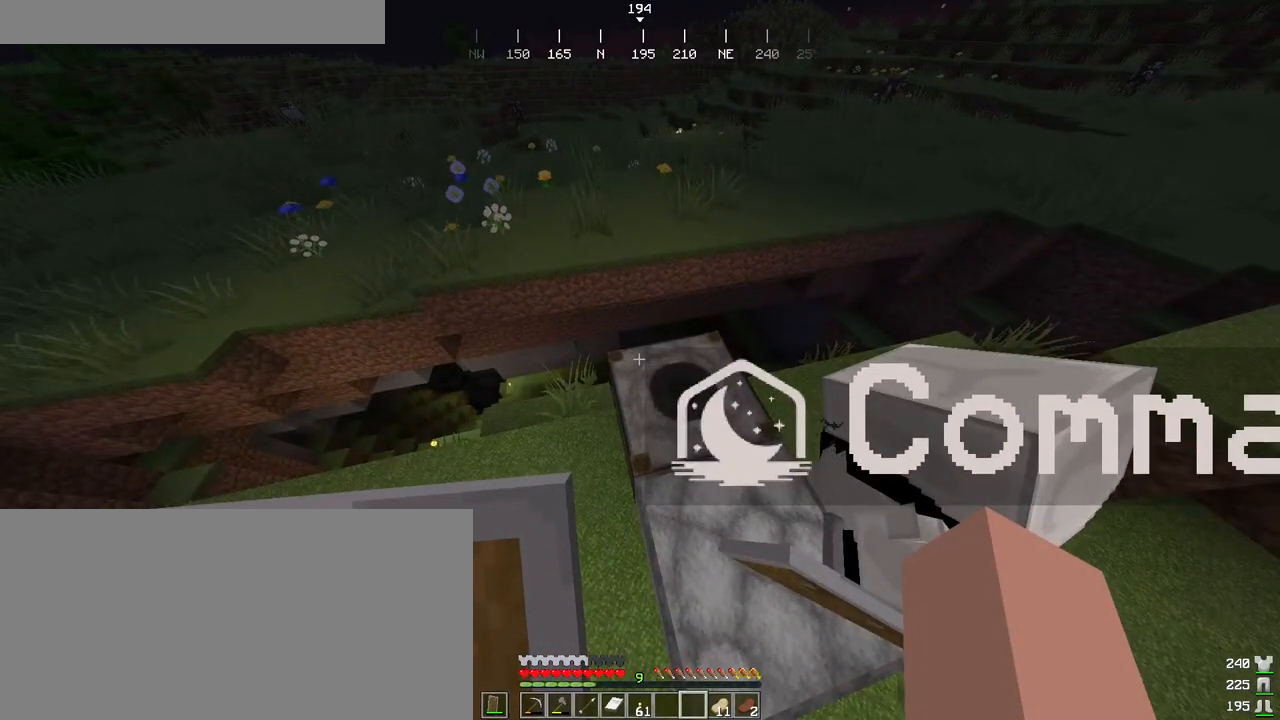
{"keys": [], "mouse": [], "events": []}
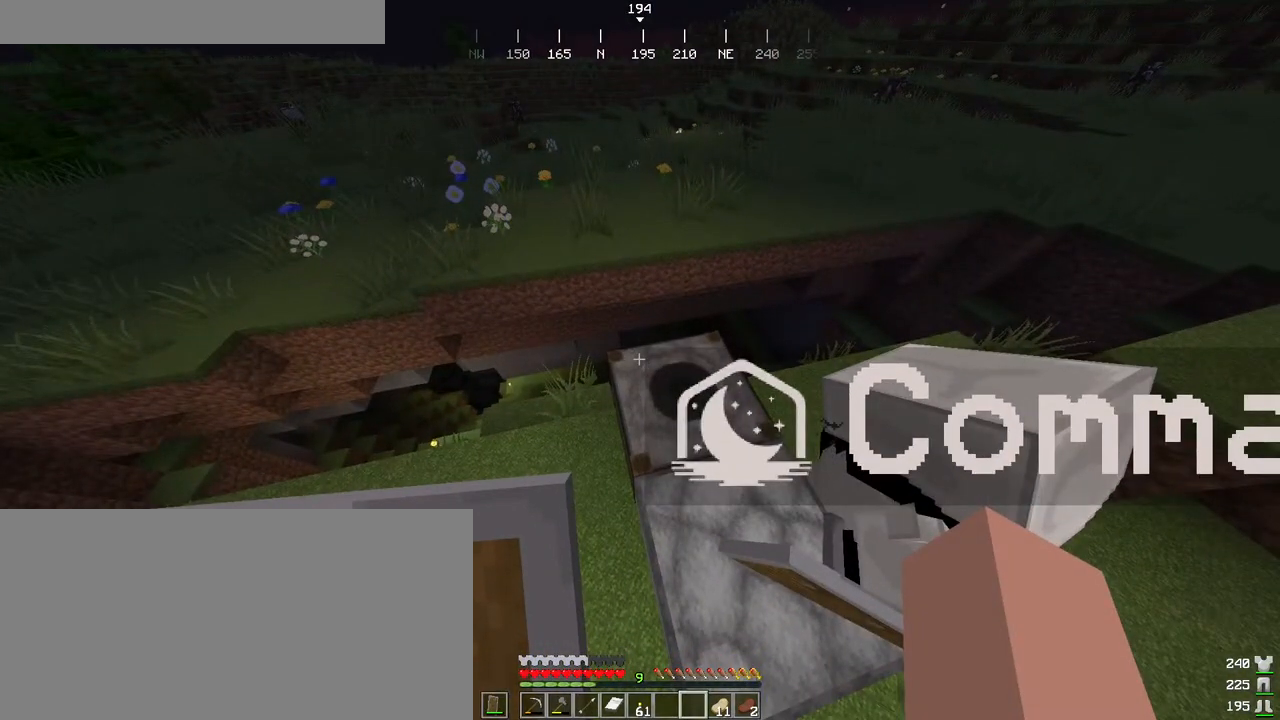
{"keys": [], "mouse": [], "events": []}
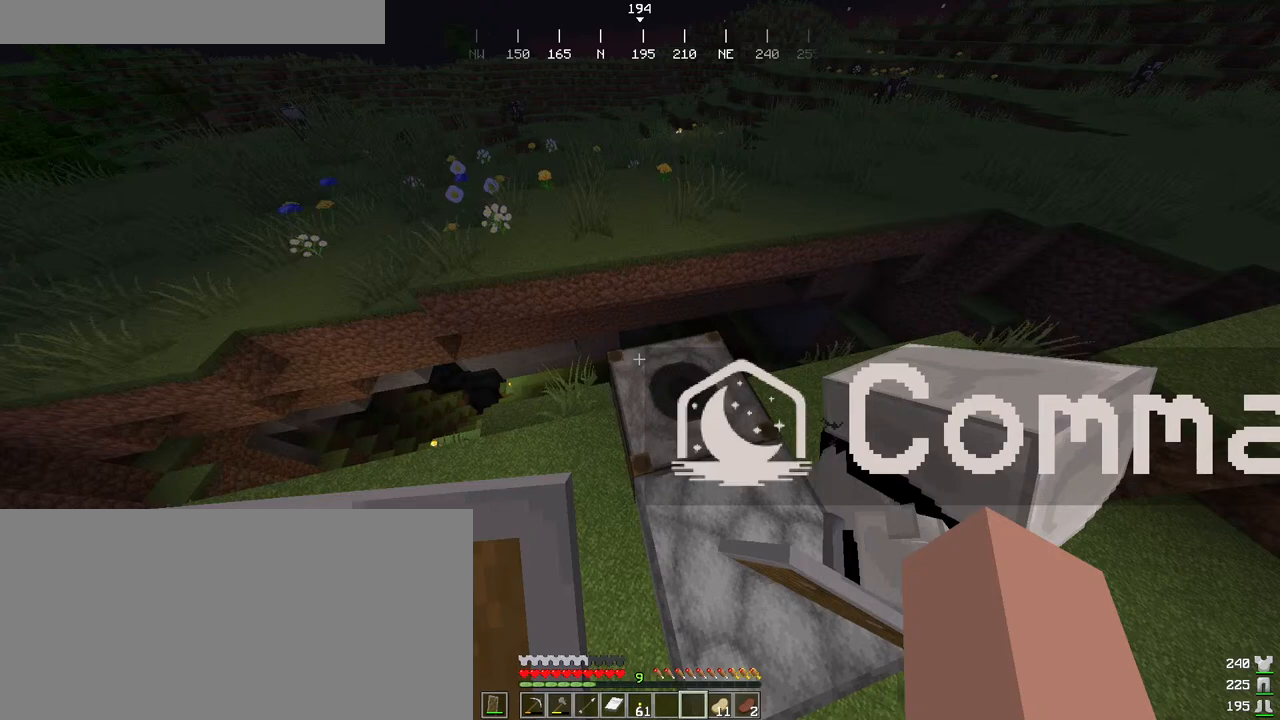
{"keys": [], "mouse": [], "events": [[83, "mouse_left", "down"], [150, "mouse_left", "up"], [266, "mouse_left", "down"], [350, "mouse_left", "up"]]}
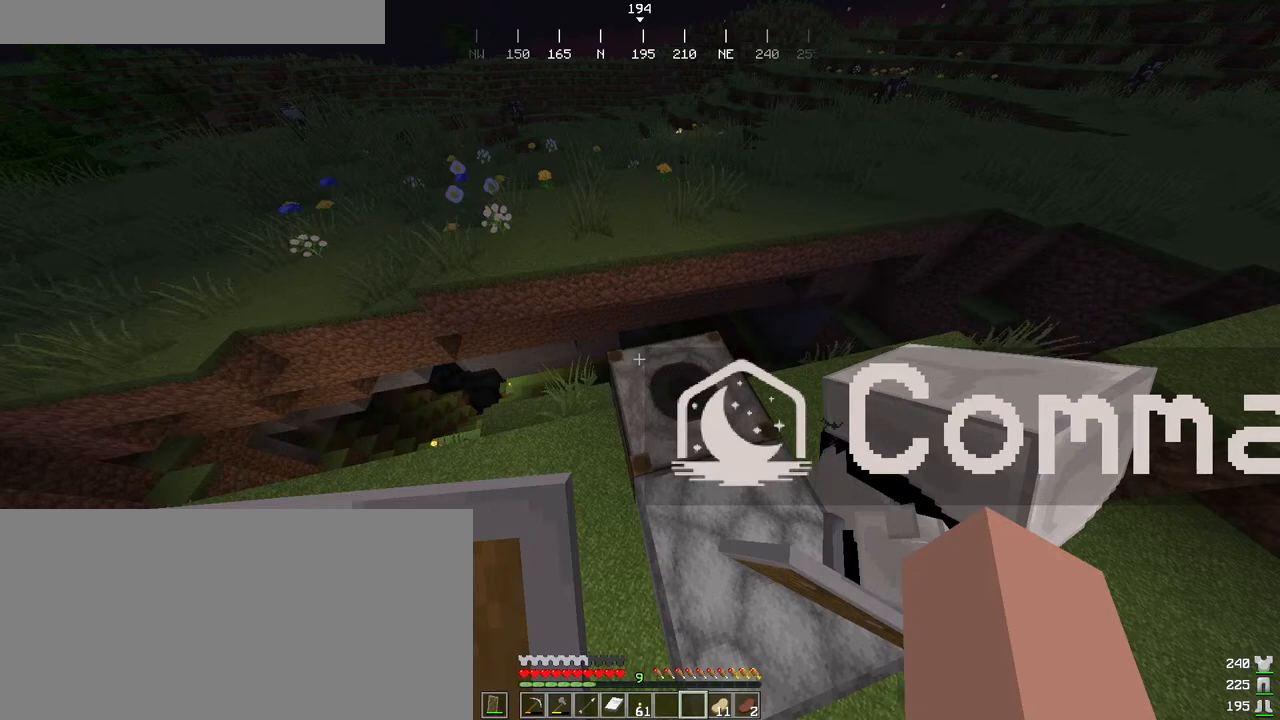
{"keys": [], "mouse": ["left"], "events": [[450, "mouse_left", "down"]]}
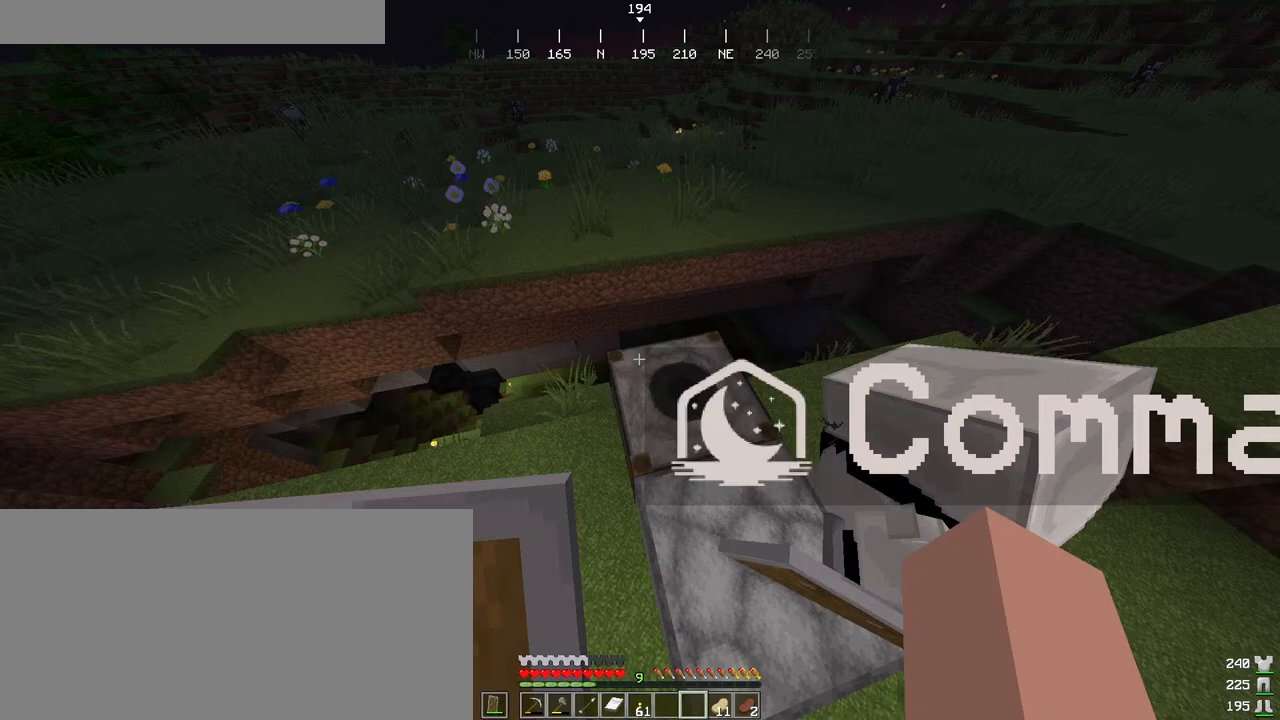
{"keys": [], "mouse": [], "events": [[16, "mouse_left", "up"], [383, "mouse_left", "down"], [450, "mouse_left", "up"]]}
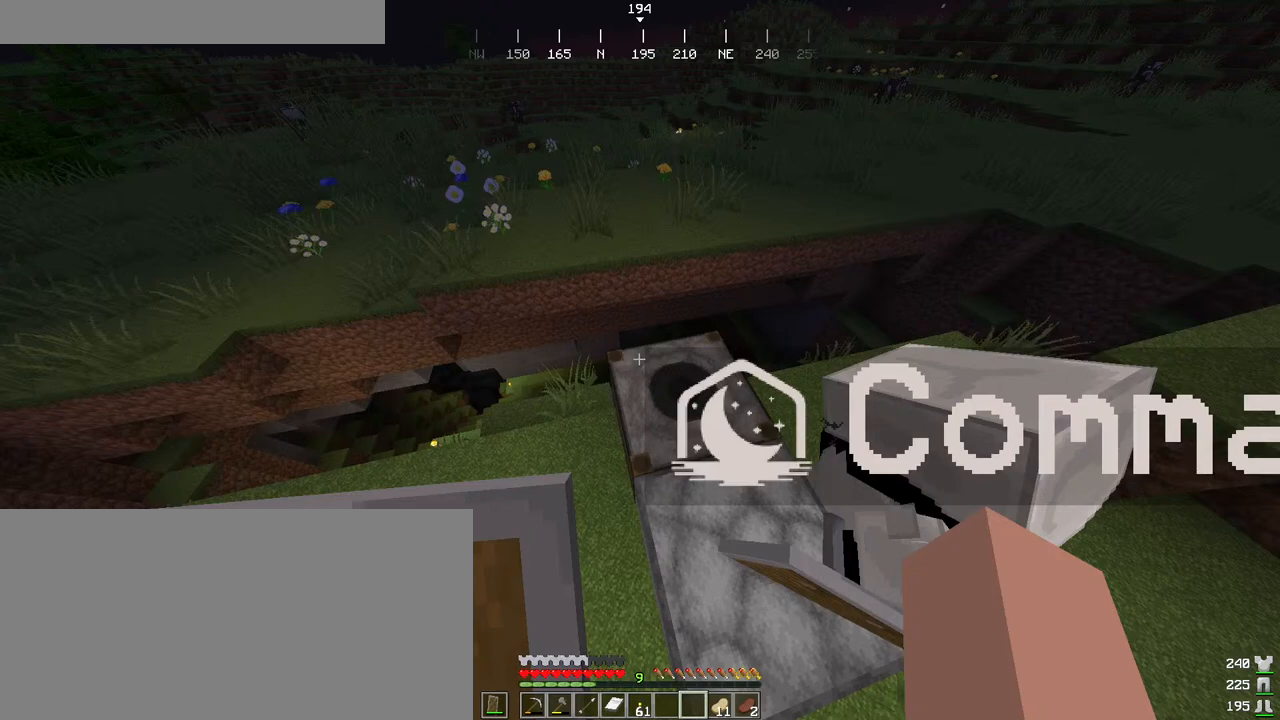
{"keys": [], "mouse": [], "events": []}
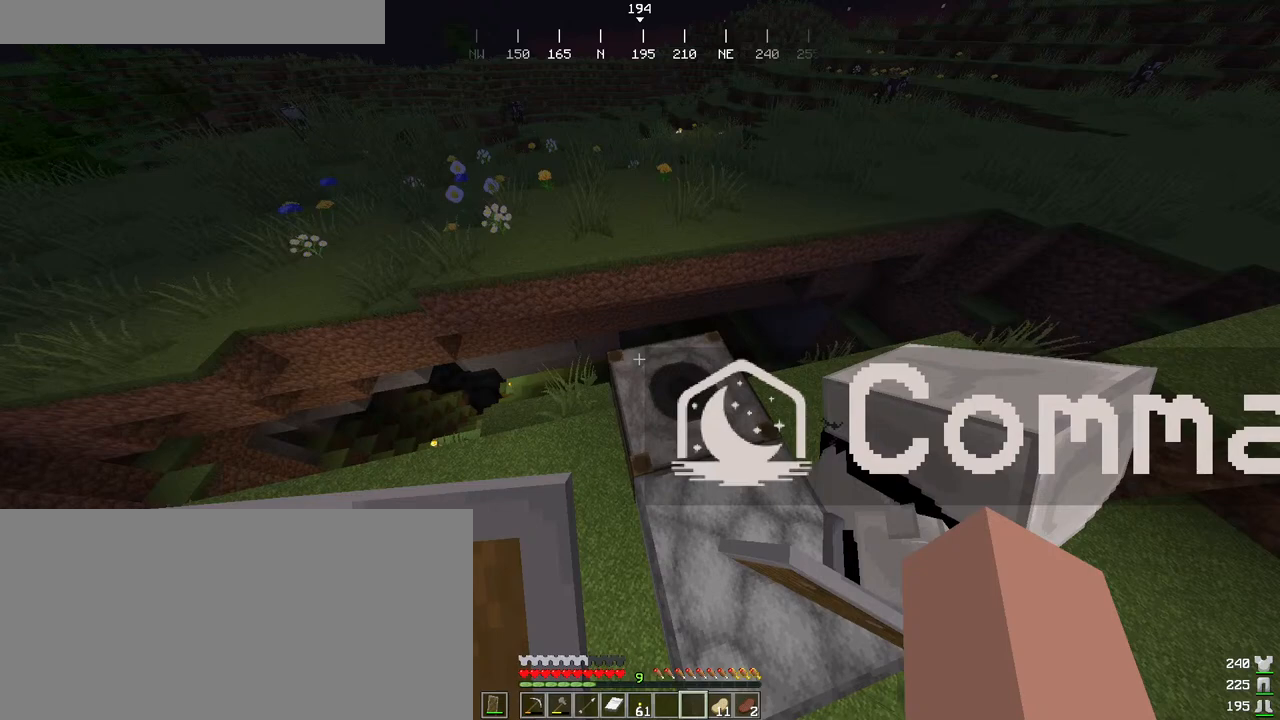
{"keys": [], "mouse": [], "events": []}
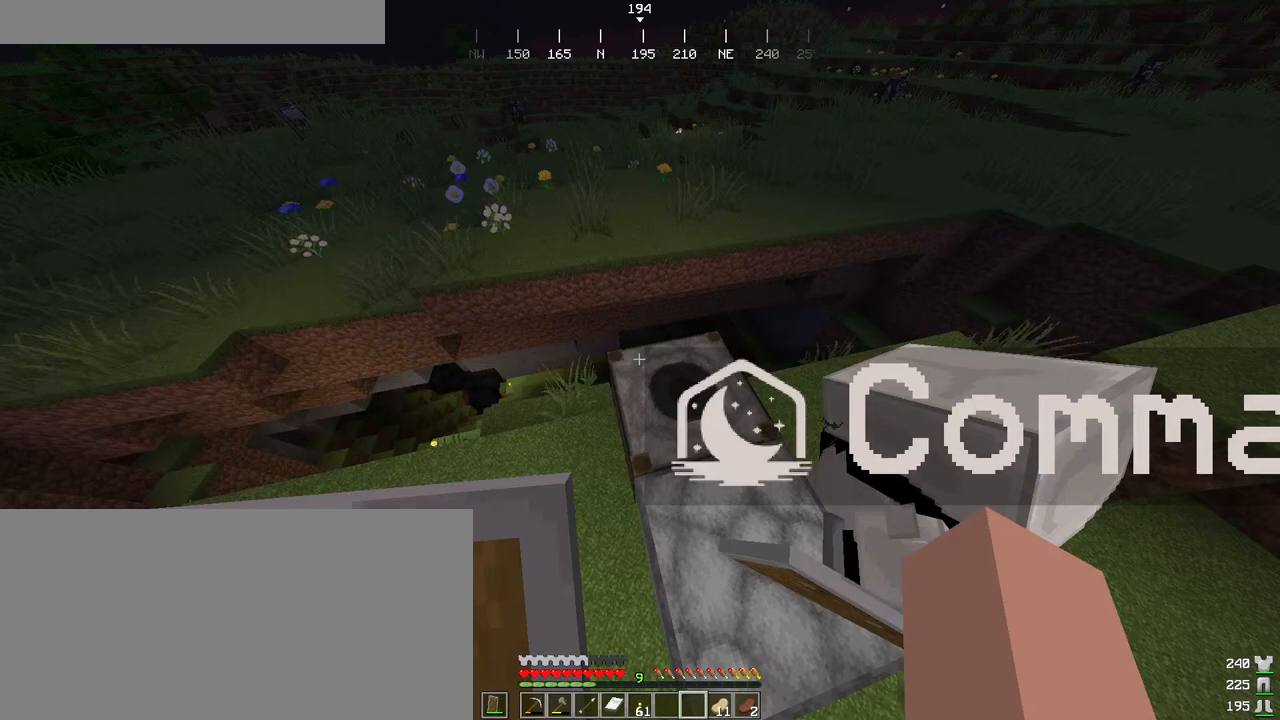
{"keys": [], "mouse": [], "events": [[83, "mouse_left", "down"], [133, "mouse_left", "up"]]}
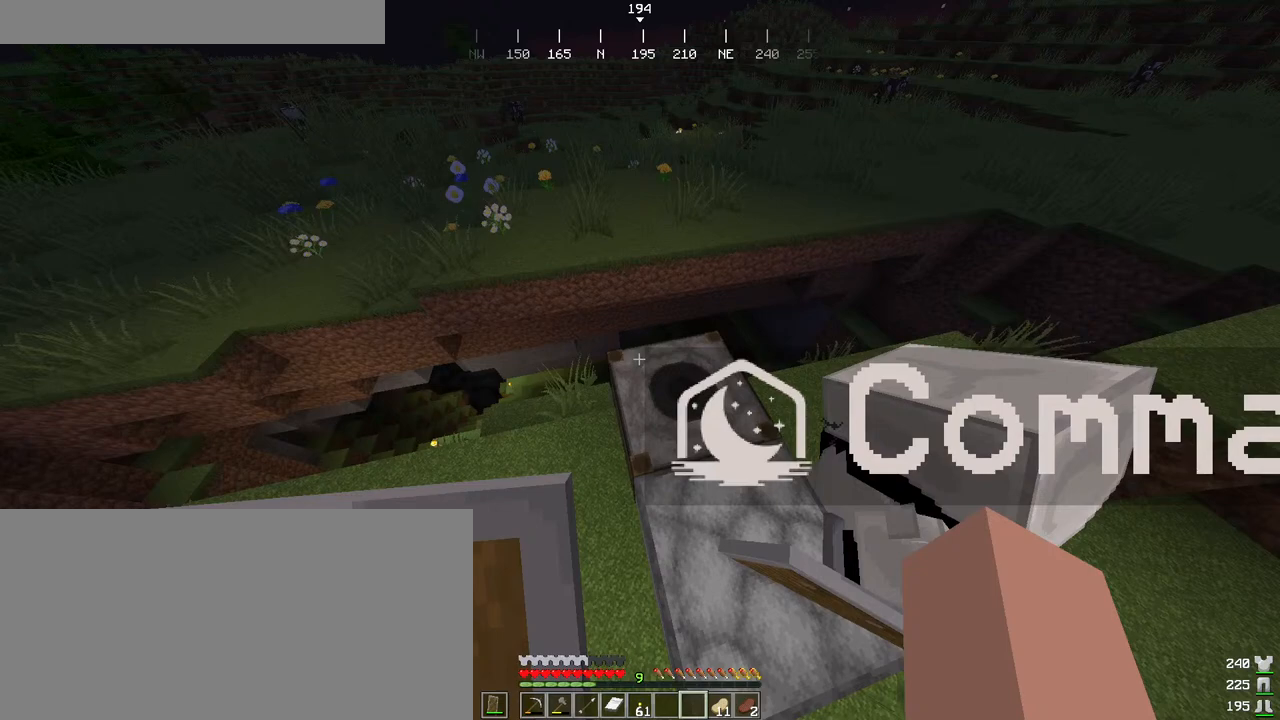
{"keys": [], "mouse": [], "events": [[366, "mouse_left", "down"], [466, "mouse_left", "up"]]}
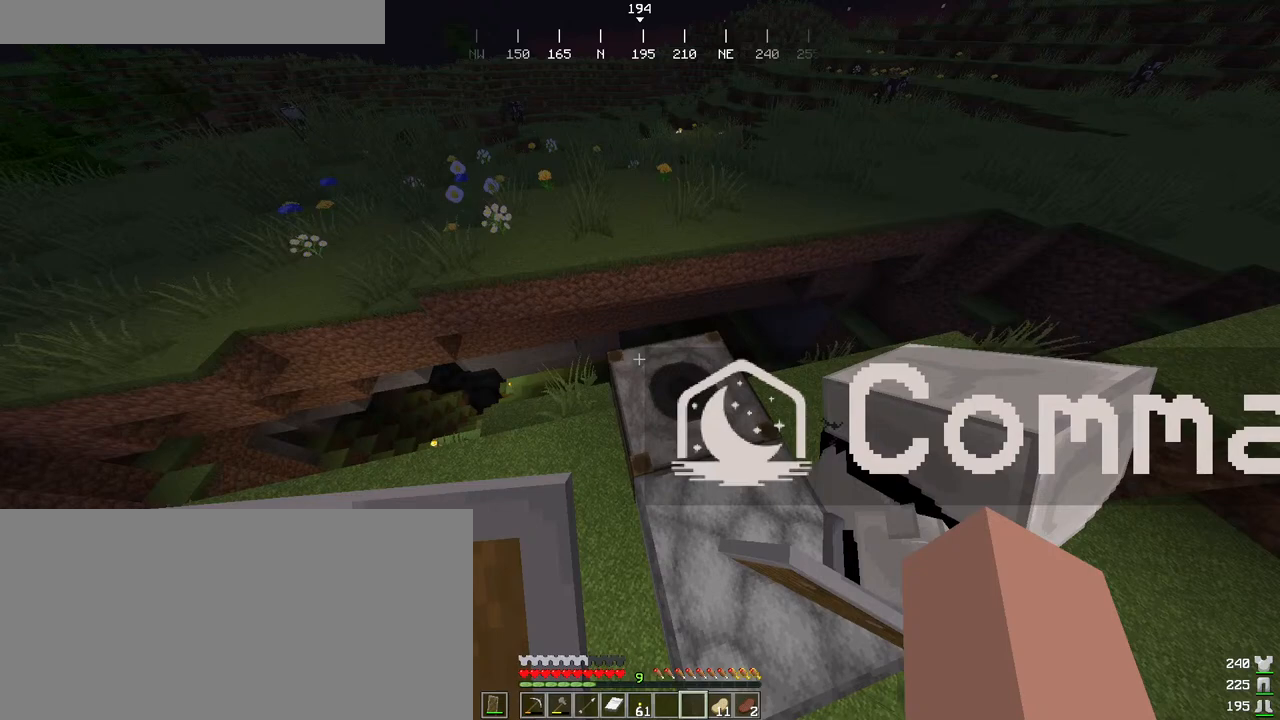
{"keys": [], "mouse": [], "events": [[100, "mouse_left", "down"], [183, "mouse_left", "up"]]}
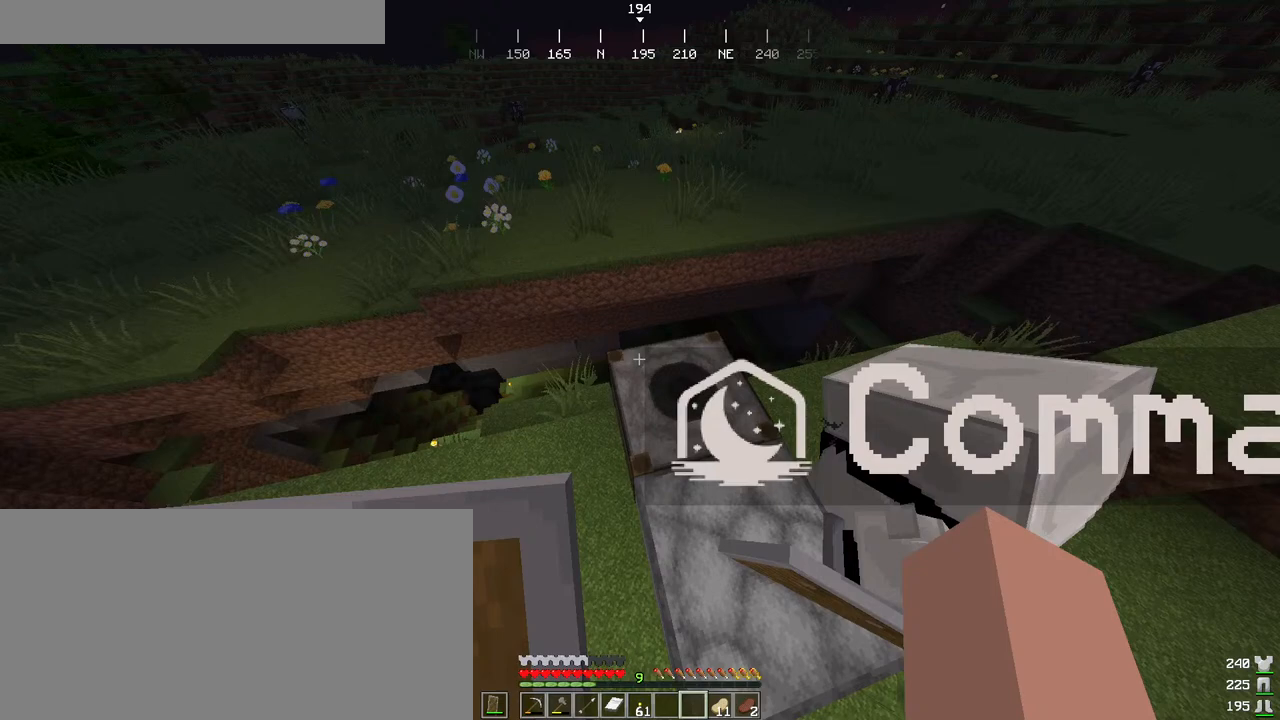
{"keys": ["a"], "mouse": [], "events": [[483, "a", "down"]]}
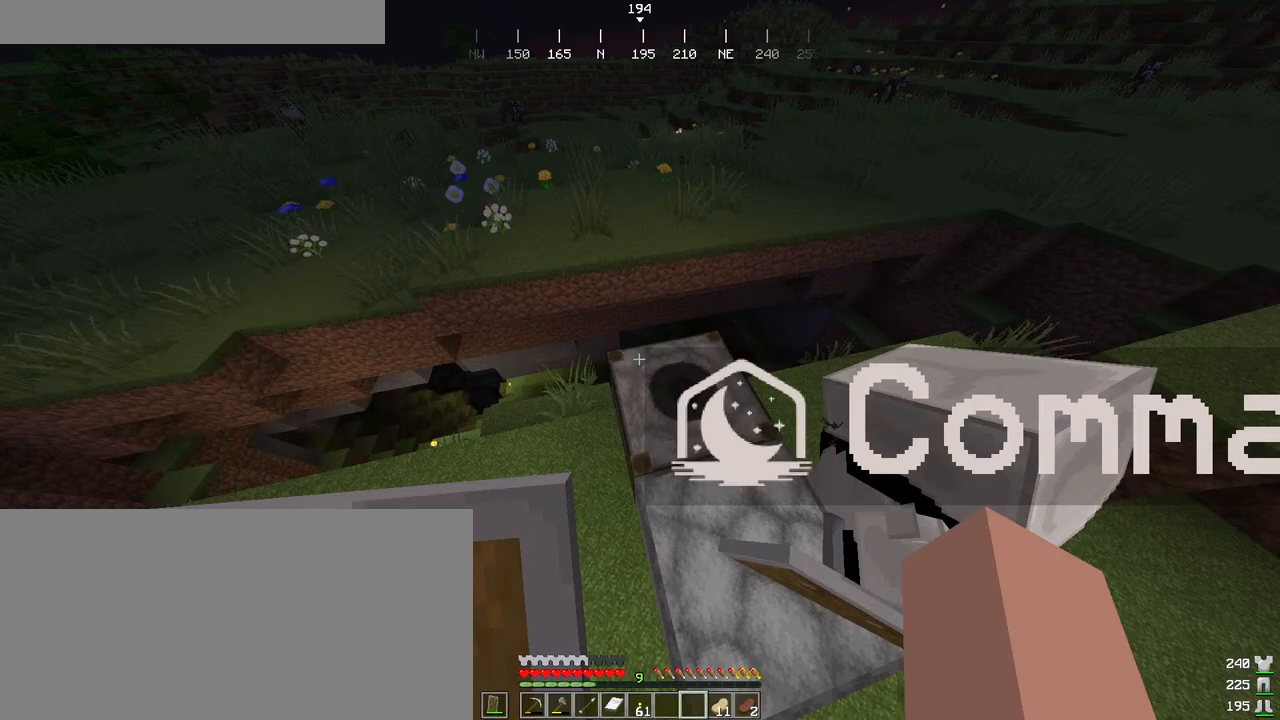
{"keys": [], "mouse": [], "events": [[116, "a", "up"], [133, "space", "down"], [216, "space", "up"]]}
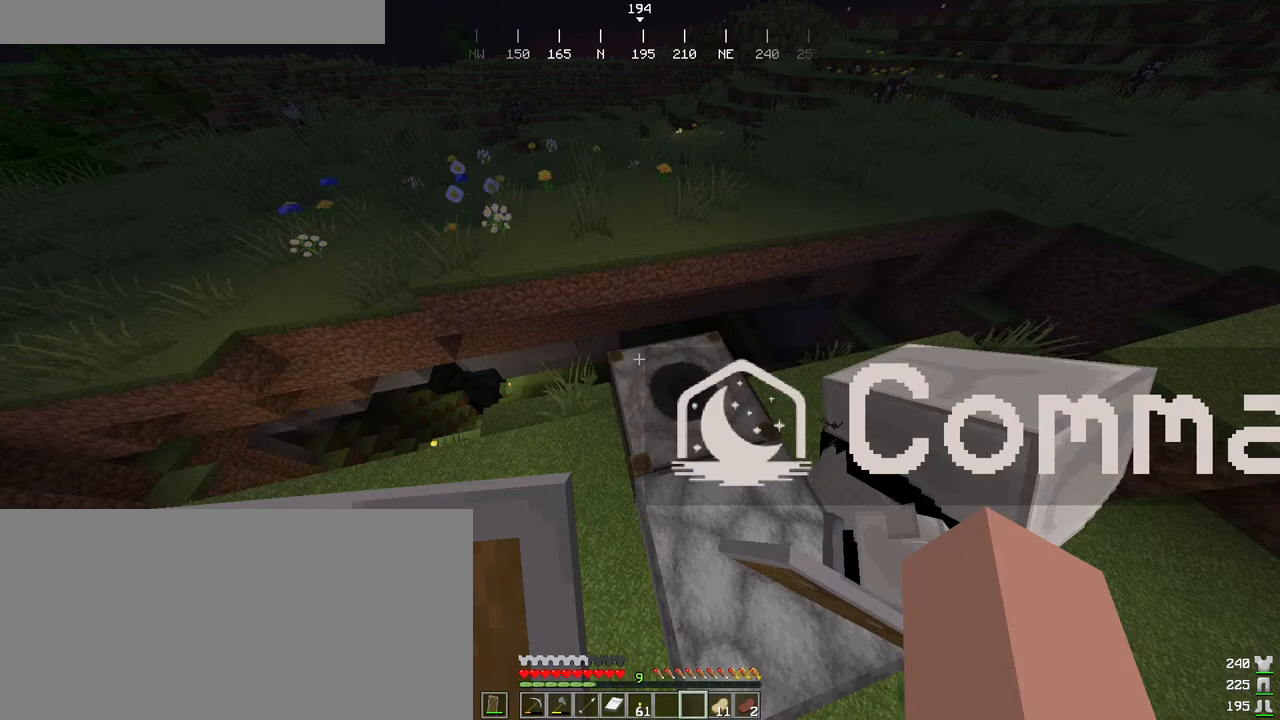
{"keys": ["s"], "mouse": [], "events": [[250, "r", "down"], [283, "a", "down"], [333, "r", "up"], [383, "a", "up"], [450, "s", "down"]]}
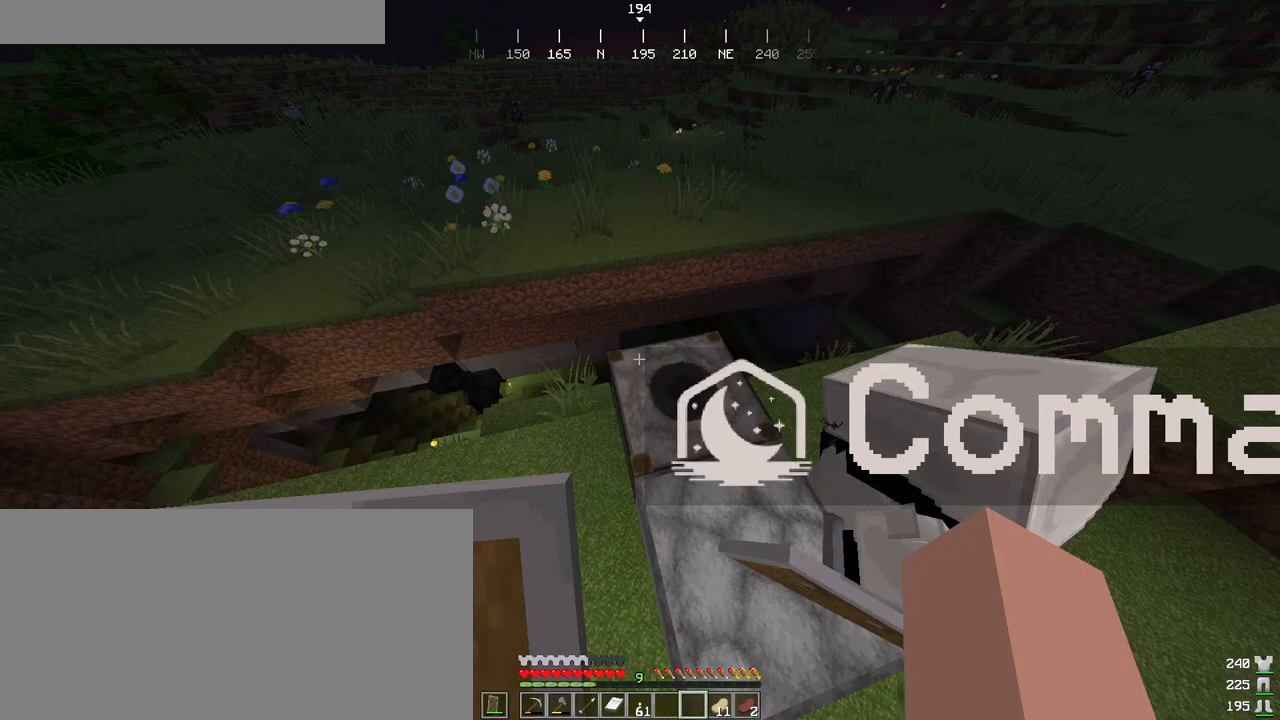
{"keys": [], "mouse": [], "events": [[33, "space", "down"], [66, "s", "up"], [116, "a", "down"], [166, "space", "up"], [216, "a", "up"], [400, "a", "down"], [500, "a", "up"]]}
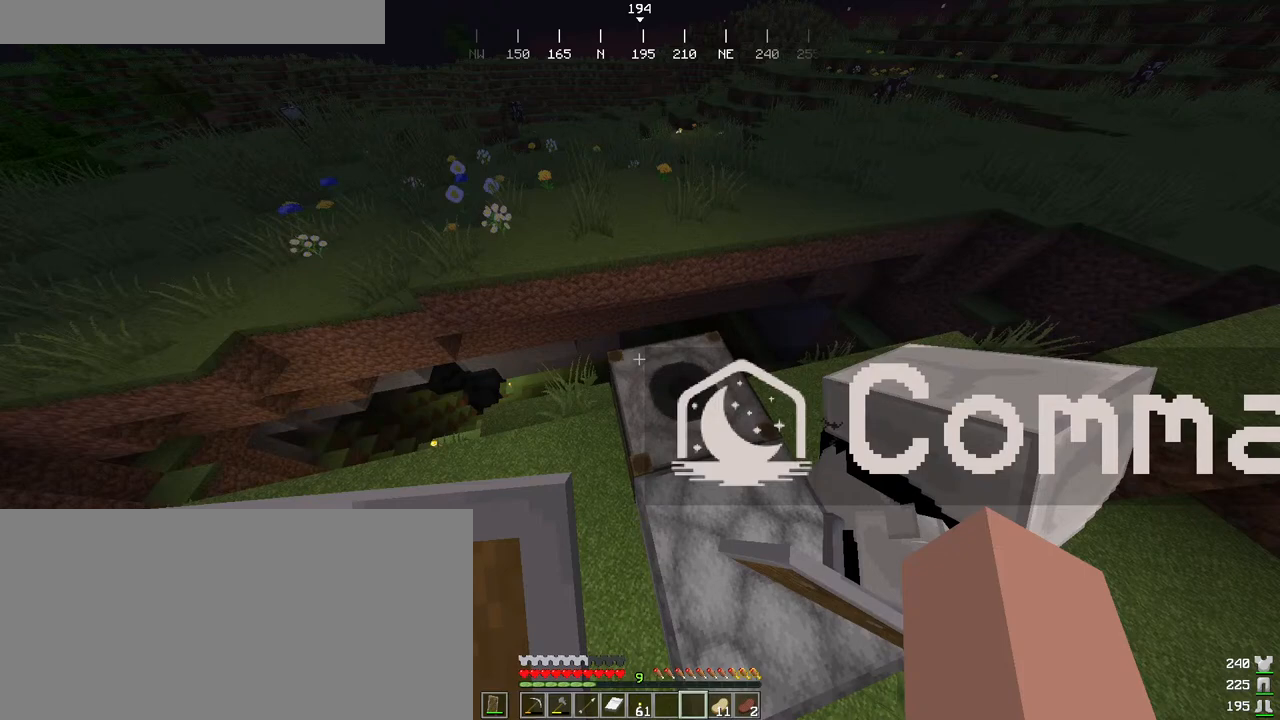
{"keys": ["d"], "mouse": [], "events": [[466, "d", "down"]]}
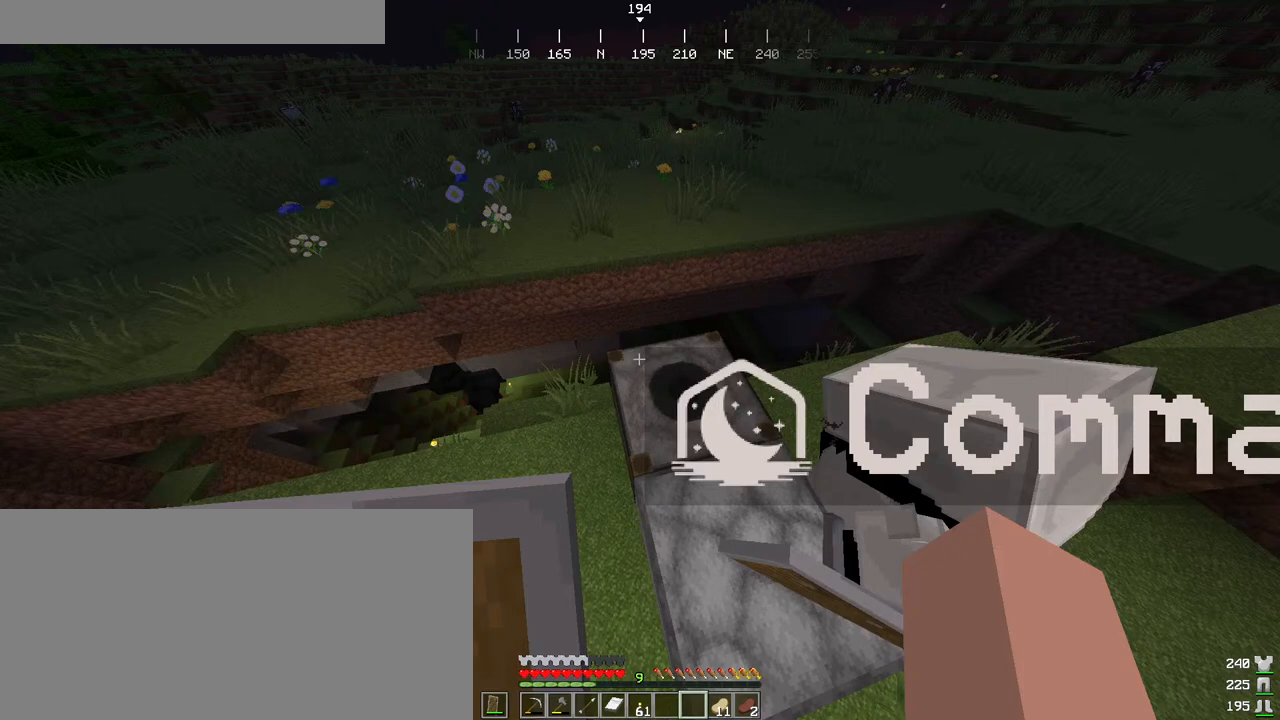
{"keys": [], "mouse": [], "events": [[33, "d", "up"], [283, "e", "down"], [350, "d", "down"], [400, "space", "down"], [416, "e", "up"], [466, "d", "up"], [500, "space", "up"]]}
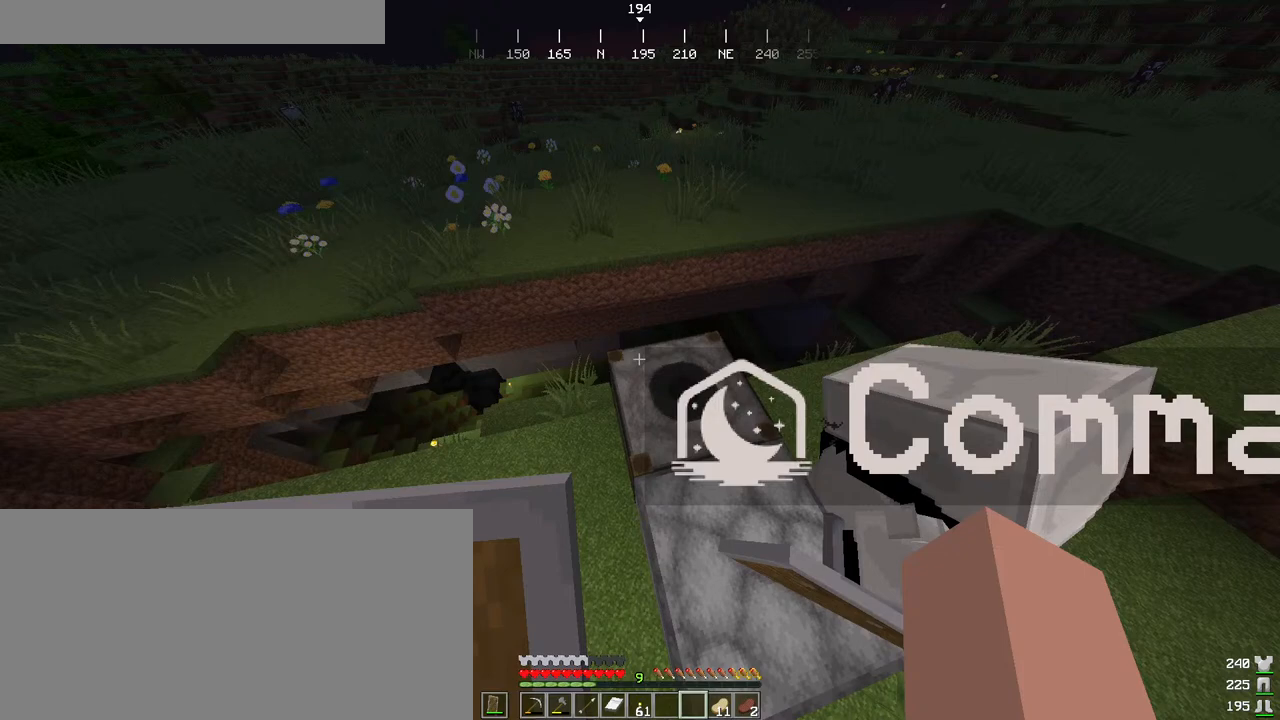
{"keys": [], "mouse": [], "events": []}
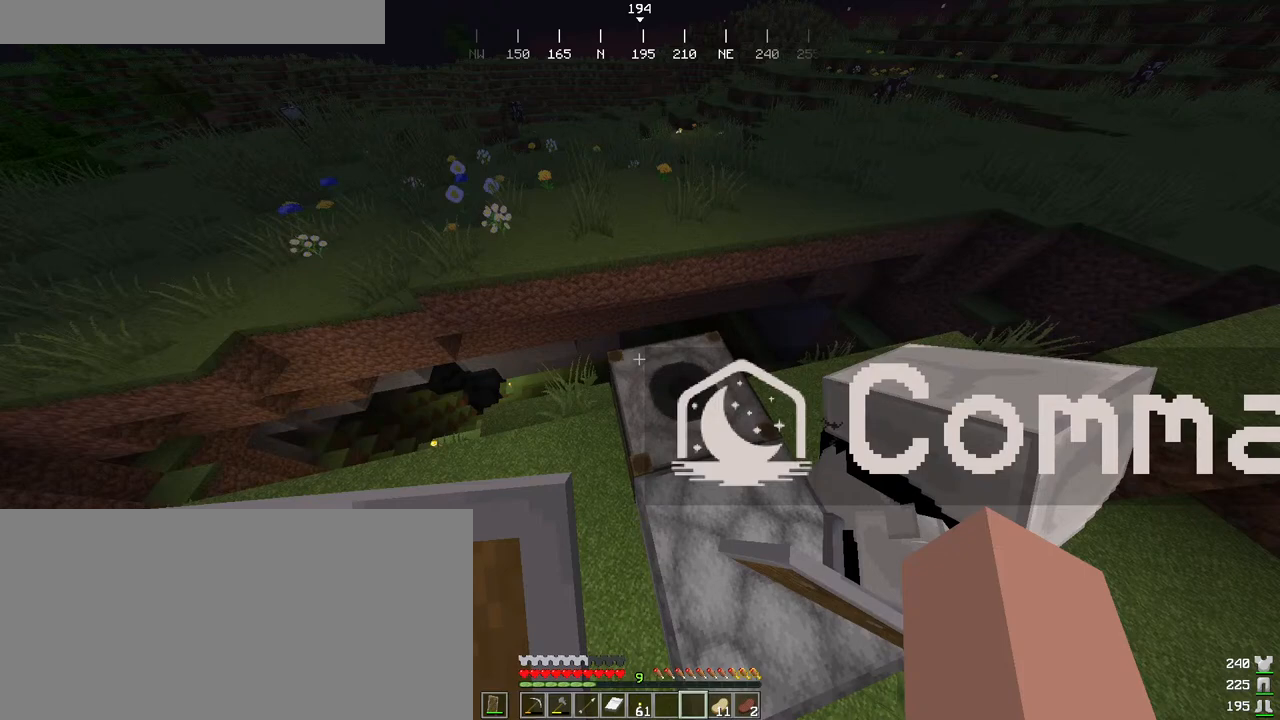
{"keys": [], "mouse": [], "events": []}
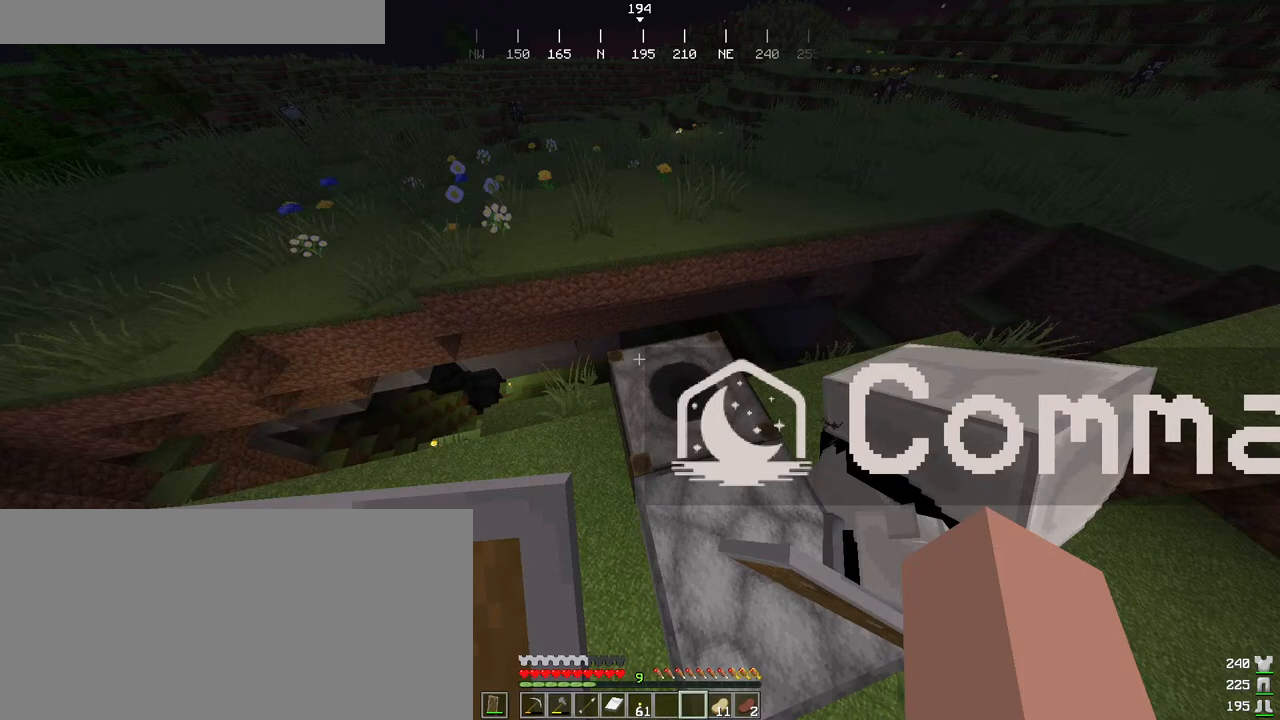
{"keys": [], "mouse": [], "events": []}
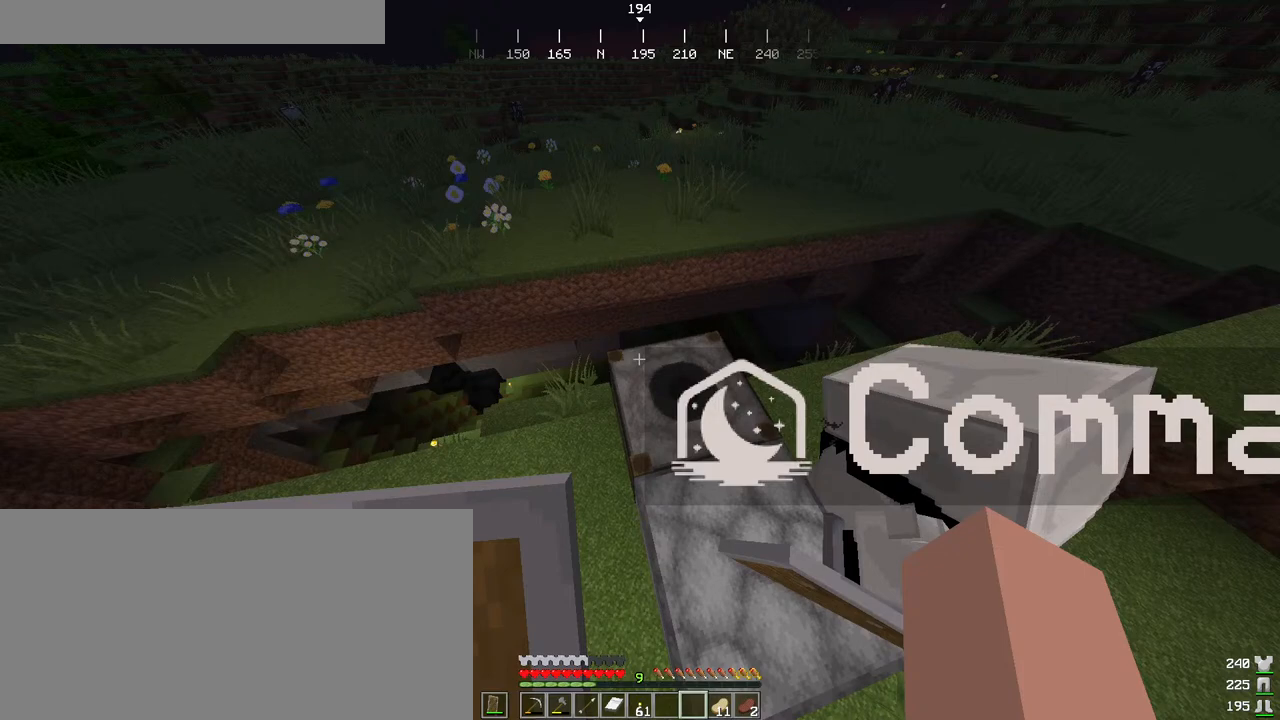
{"keys": [], "mouse": [], "events": []}
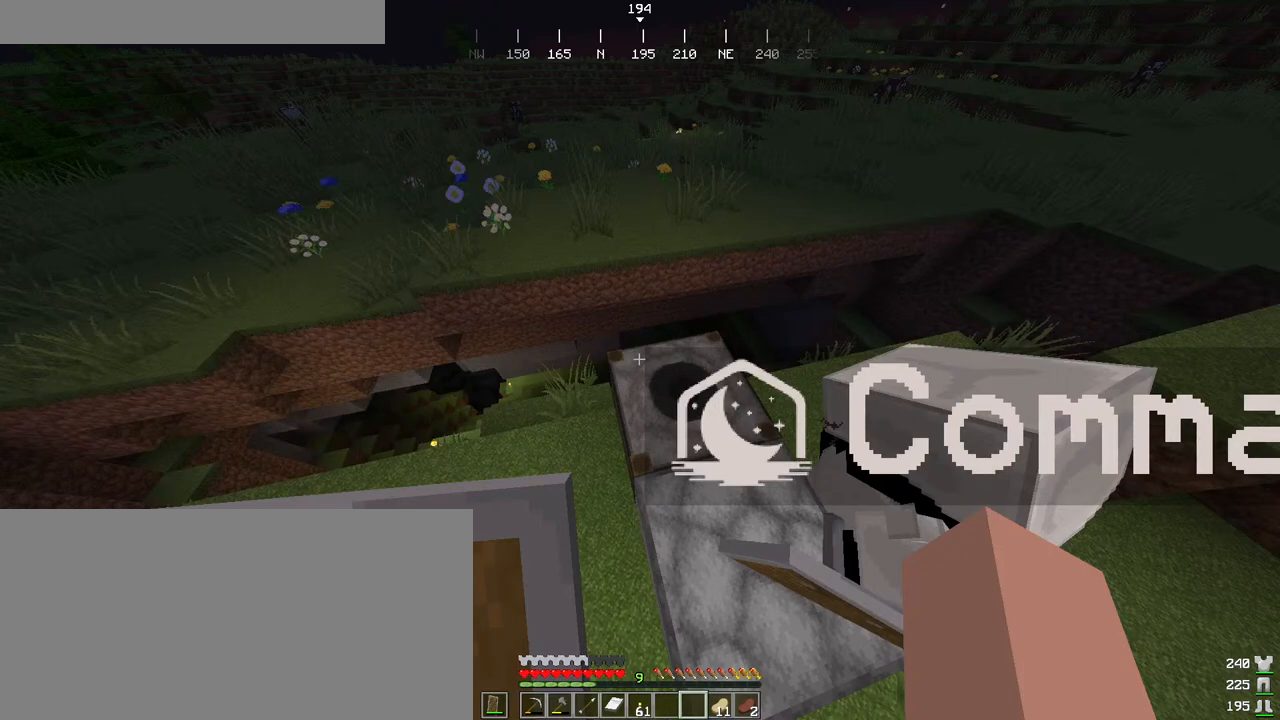
{"keys": [], "mouse": [], "events": []}
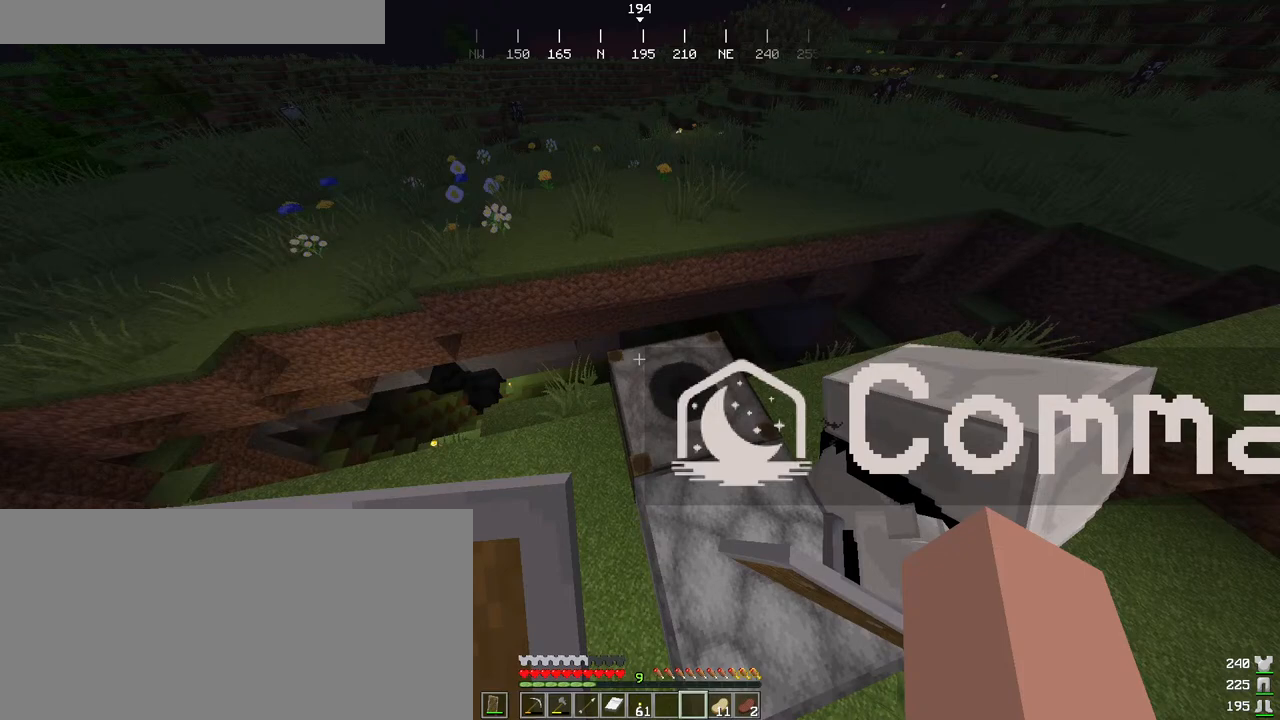
{"keys": [], "mouse": [], "events": []}
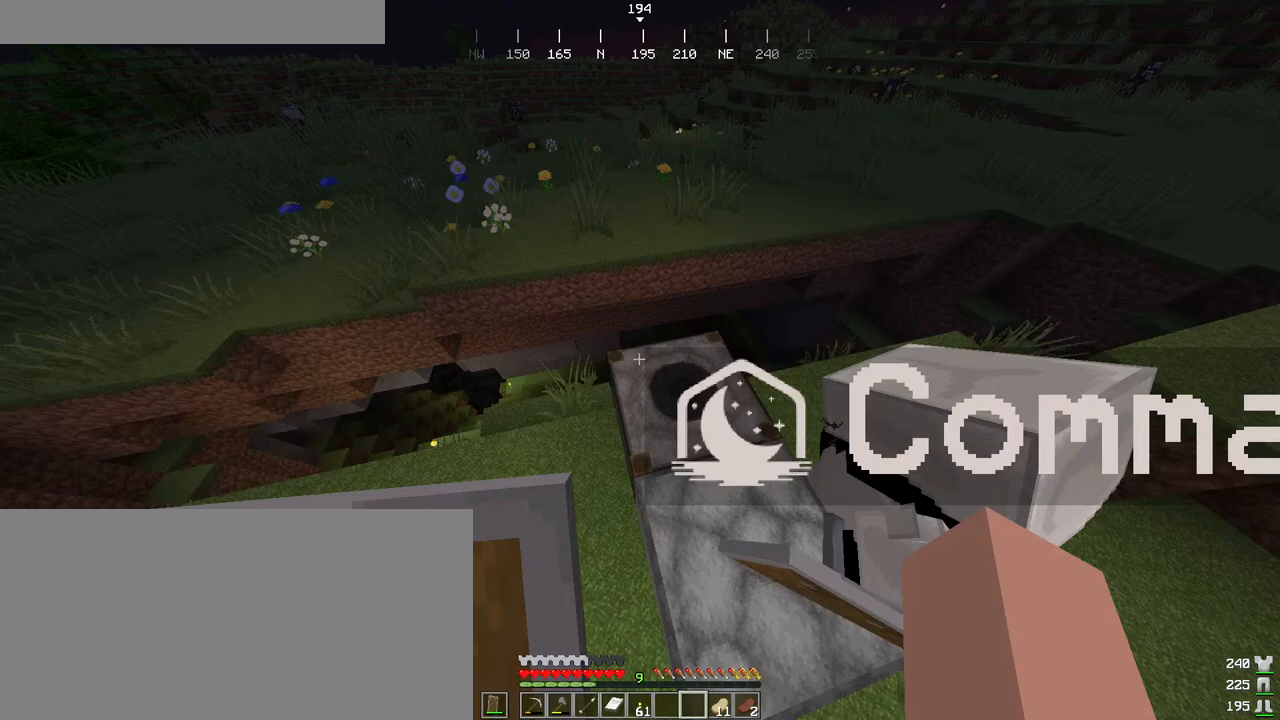
{"keys": [], "mouse": [], "events": [[350, "mouse_left", "down"], [416, "mouse_left", "up"]]}
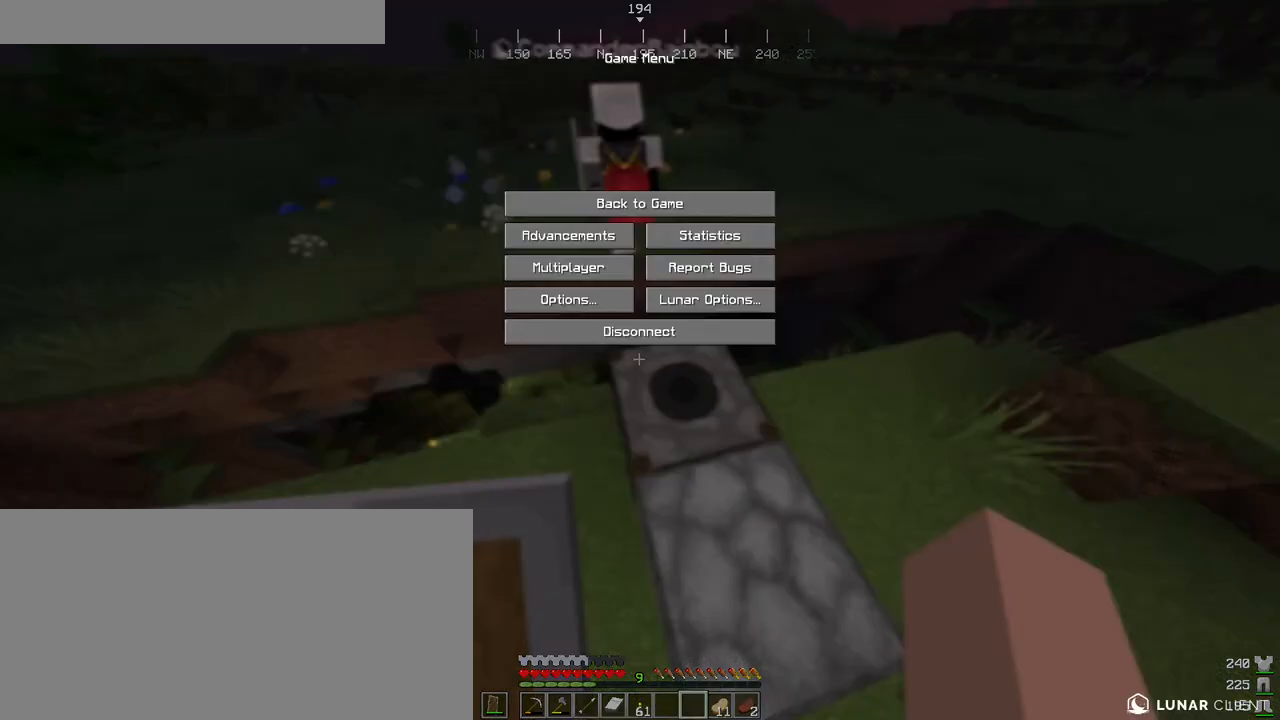
{"keys": [], "mouse": [], "events": []}
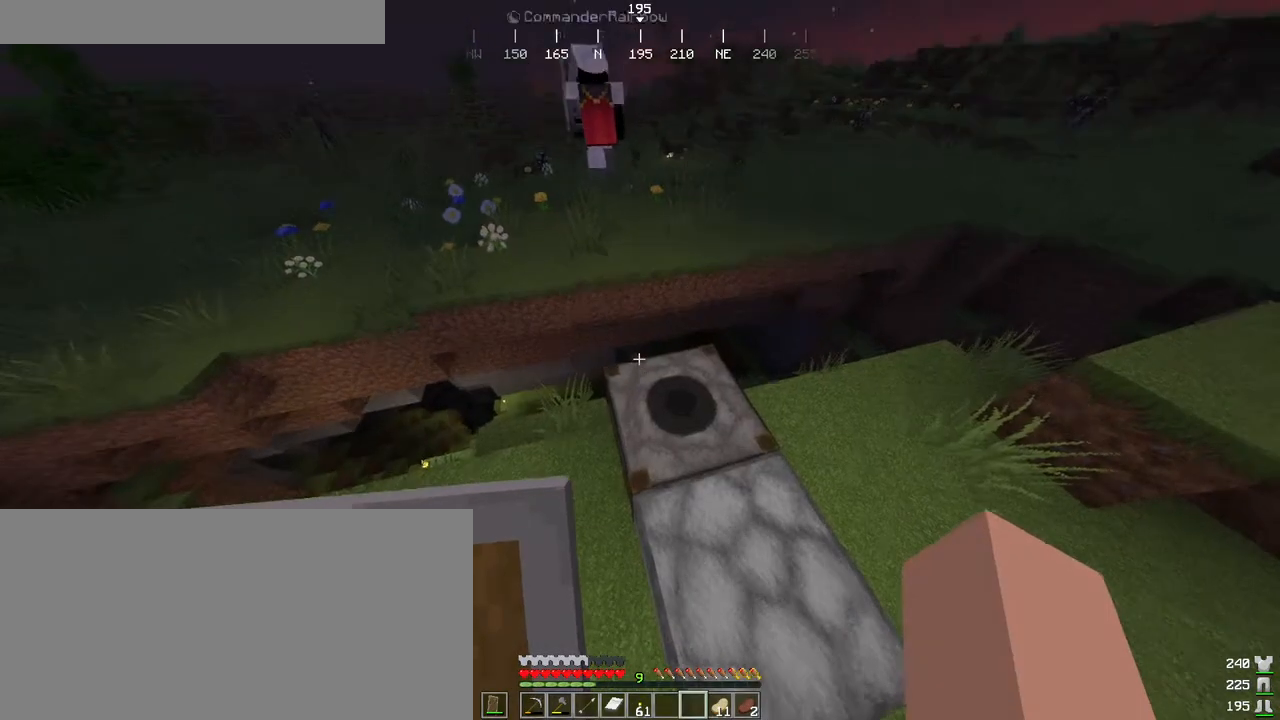
{"keys": [], "mouse": [], "events": []}
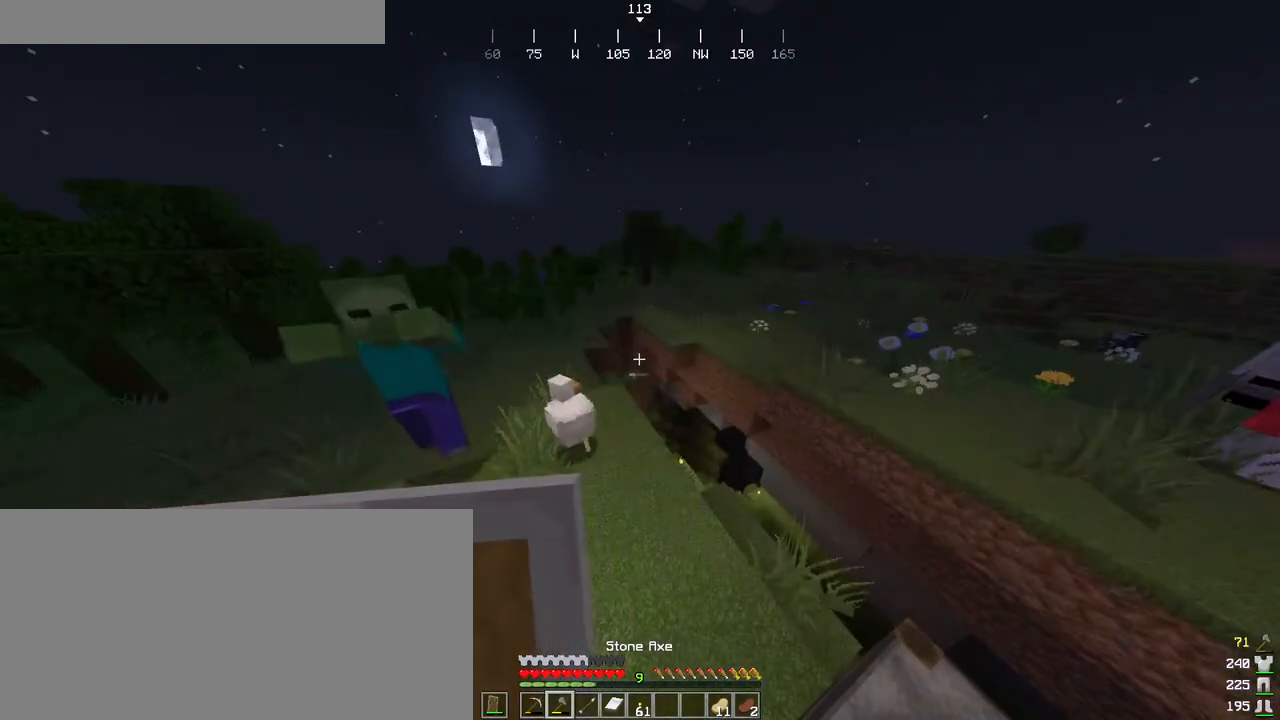
{"keys": ["a"], "mouse": [], "events": [[283, "s", "down"], [483, "a", "down"], [483, "s", "up"]]}
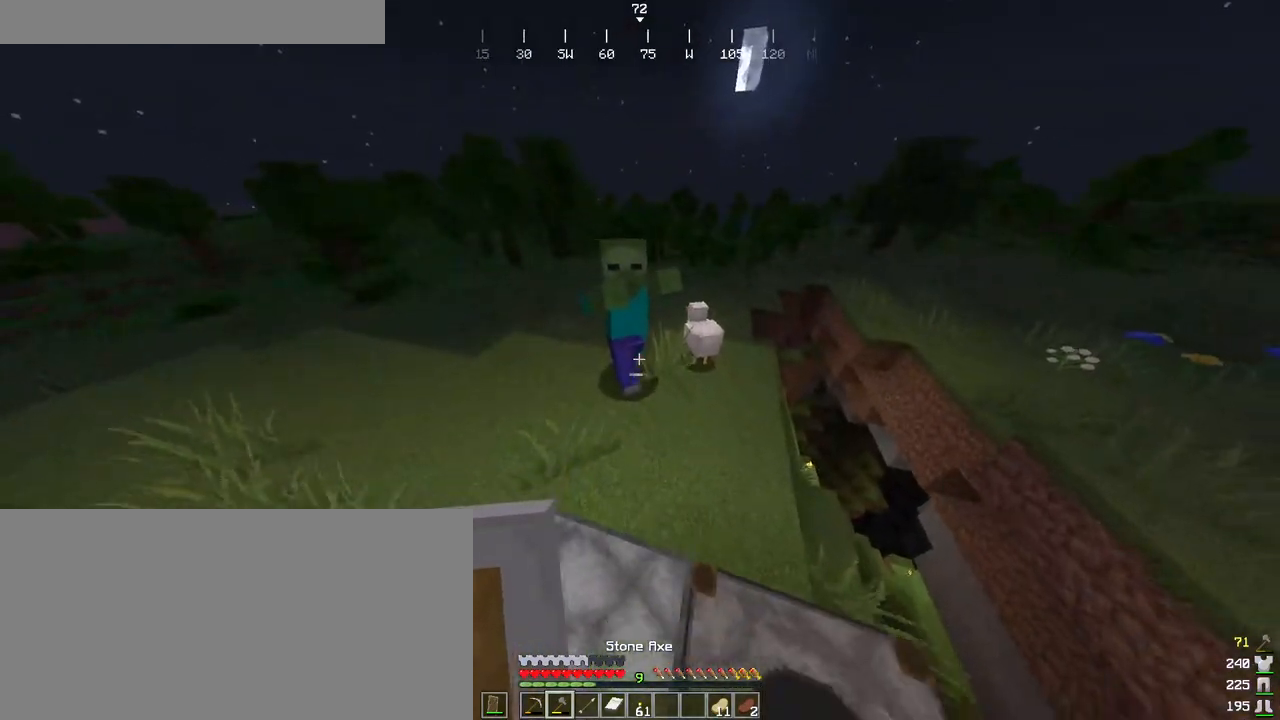
{"keys": ["a", "w"], "mouse": [], "events": [[33, "space", "down"], [116, "w", "down"], [216, "space", "up"]]}